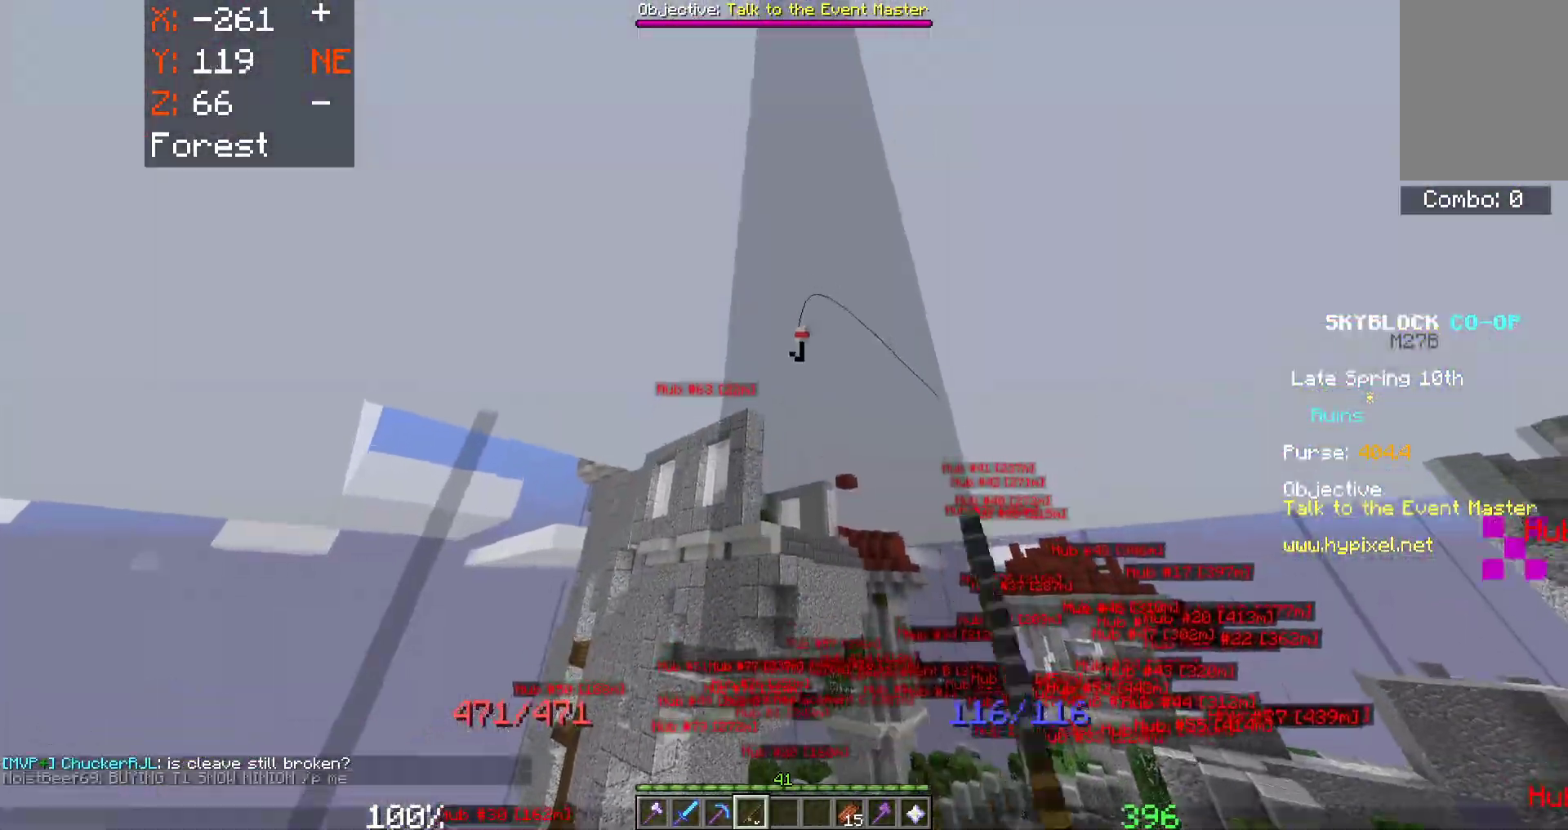
Gameplay with keyboard and mouse; each line is a JSON object with the keys and mouse buttons held at the frame after it. "events" lists presses ("down") and releases ("up") of "a", "d", "s", "space", "w", "mouse_left" and "mouse_right" between this image and that frame as [ms after this image, input, new state], when the widget could be followed in between. "mouse_left", "mouse_right" = the "left", "right" buttons of the "mouse" list. No other keys are recorded. Fast repeated clicks can show as one long hold. Mouse movement is not recorded.
{"keys": ["space"], "mouse": [], "events": [[33, "mouse_right", "down"], [250, "mouse_right", "up"]]}
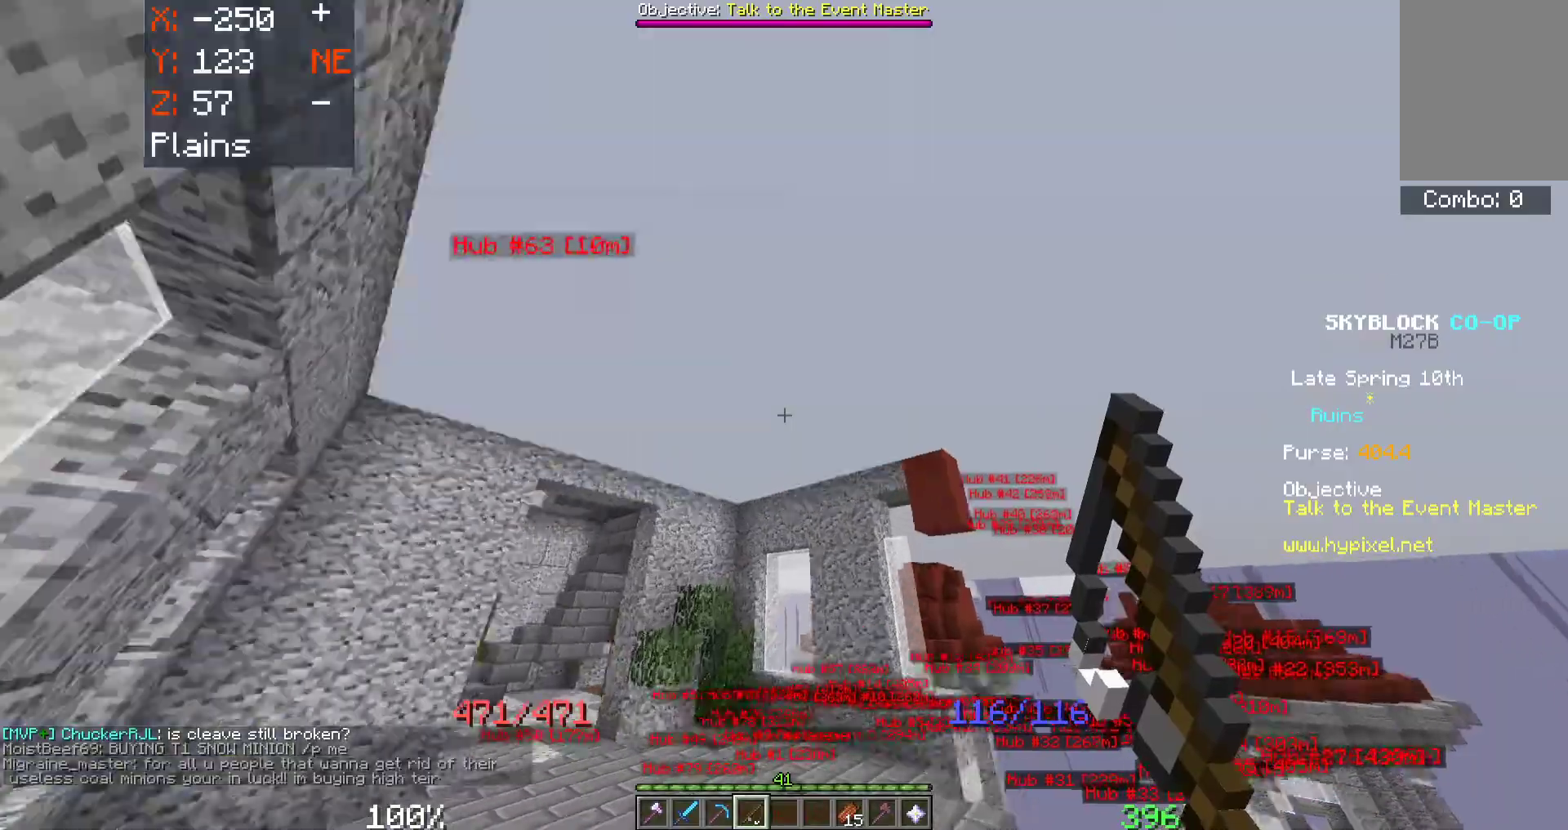
{"keys": ["a", "w"], "mouse": [], "events": [[50, "w", "down"], [267, "a", "down"], [333, "space", "up"]]}
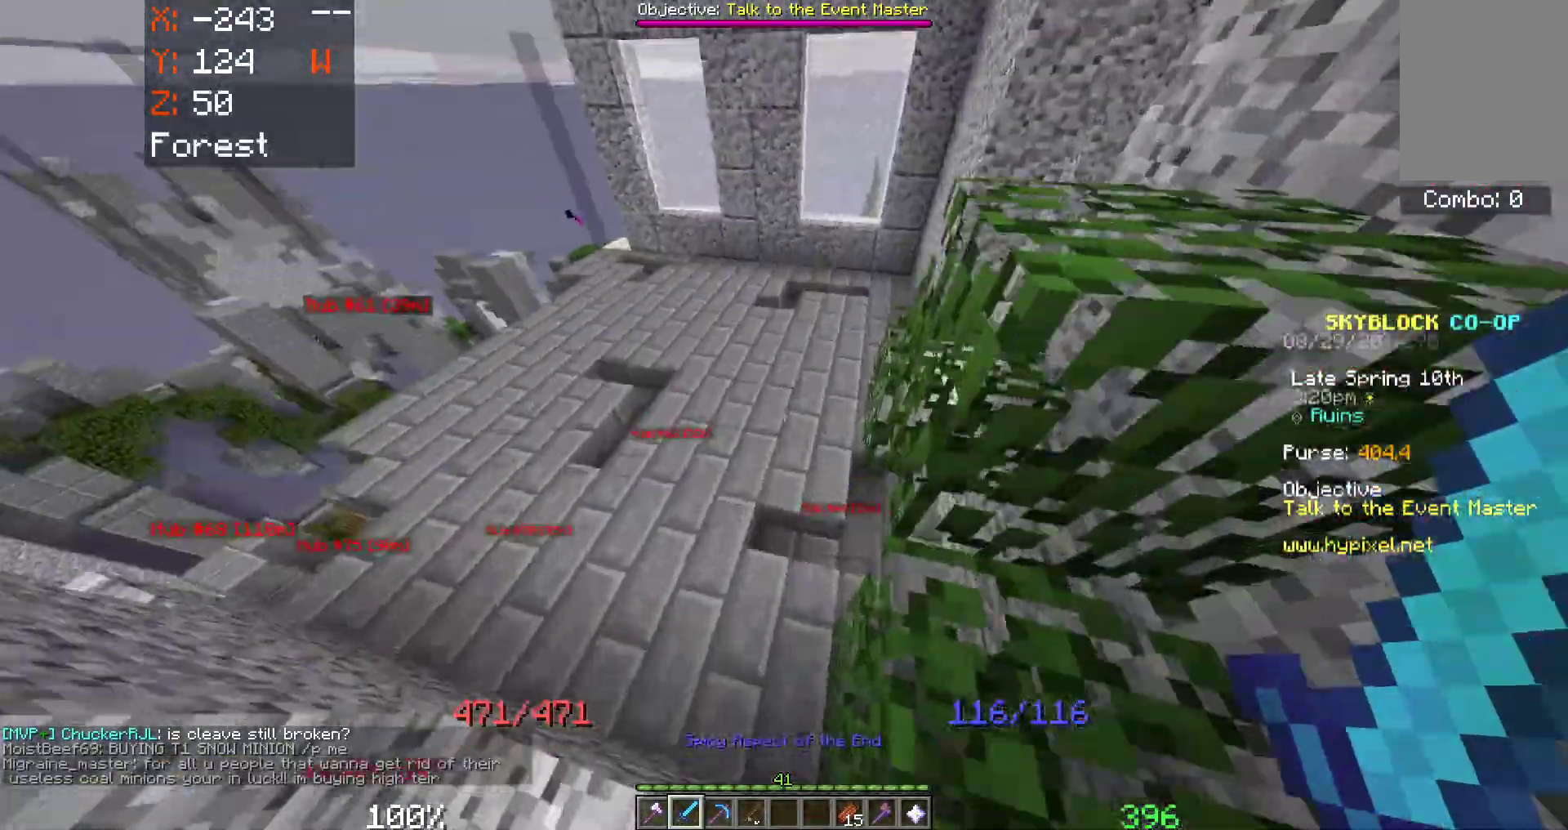
{"keys": ["a", "w"], "mouse": [], "events": [[417, "a", "up"], [467, "a", "down"]]}
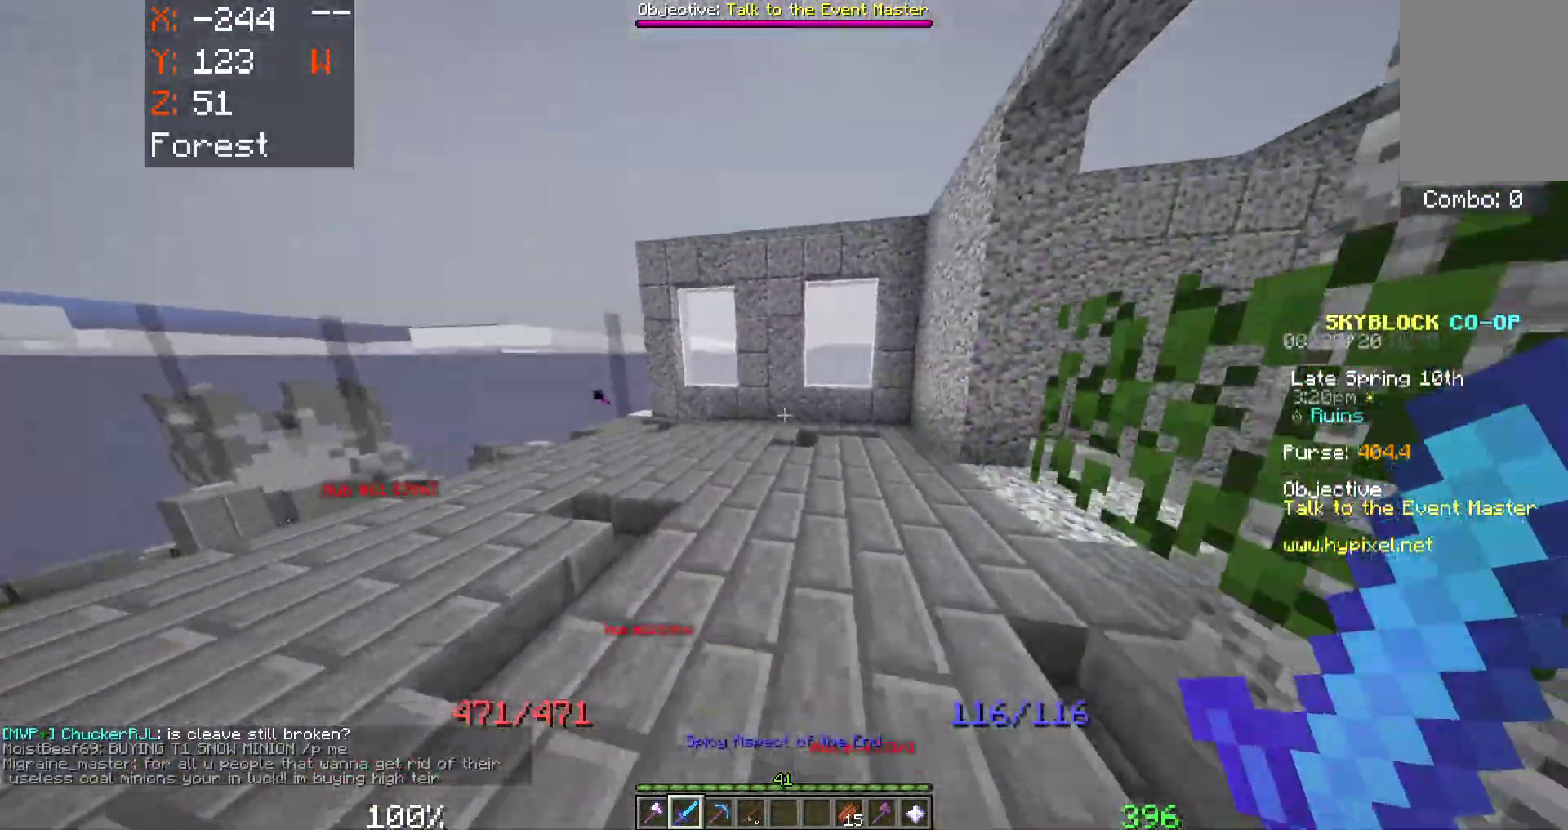
{"keys": ["a", "w"], "mouse": [], "events": []}
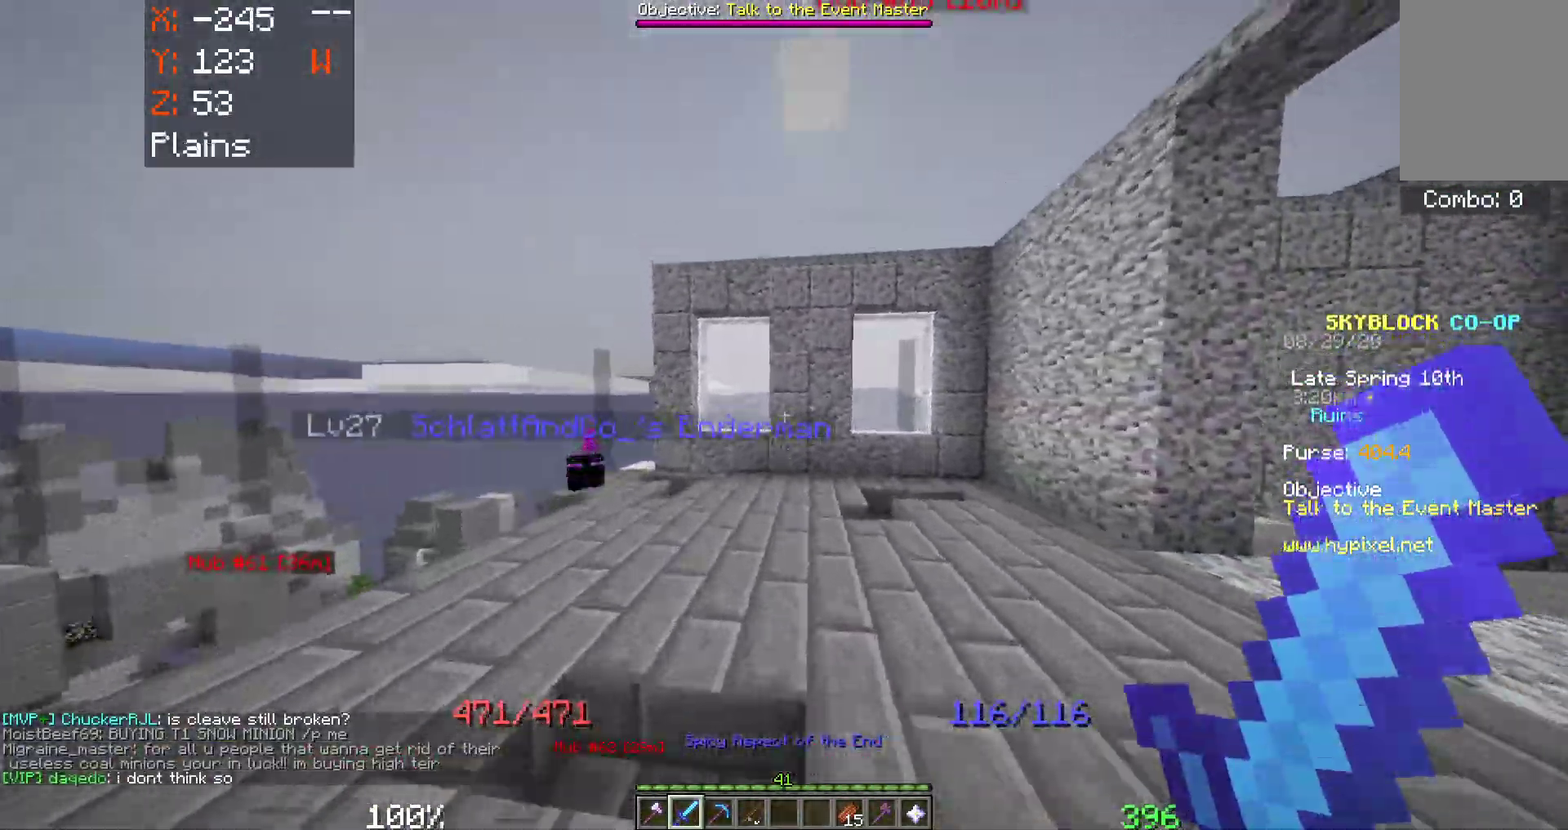
{"keys": ["space"], "mouse": [], "events": [[67, "a", "up"], [333, "space", "down"], [483, "w", "up"]]}
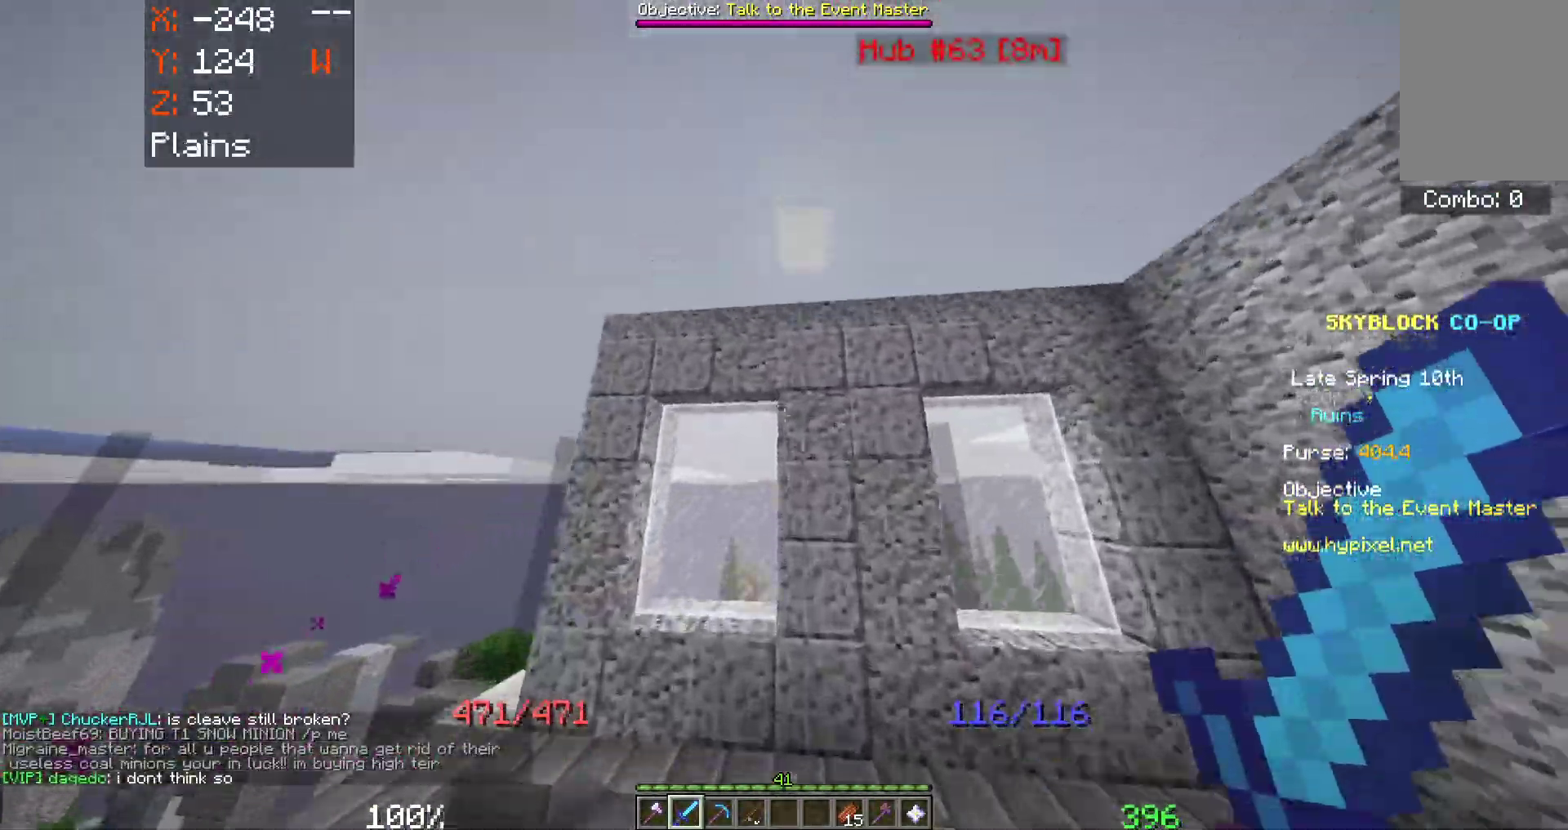
{"keys": ["d", "w"], "mouse": [], "events": [[167, "space", "up"], [200, "d", "down"], [417, "w", "down"]]}
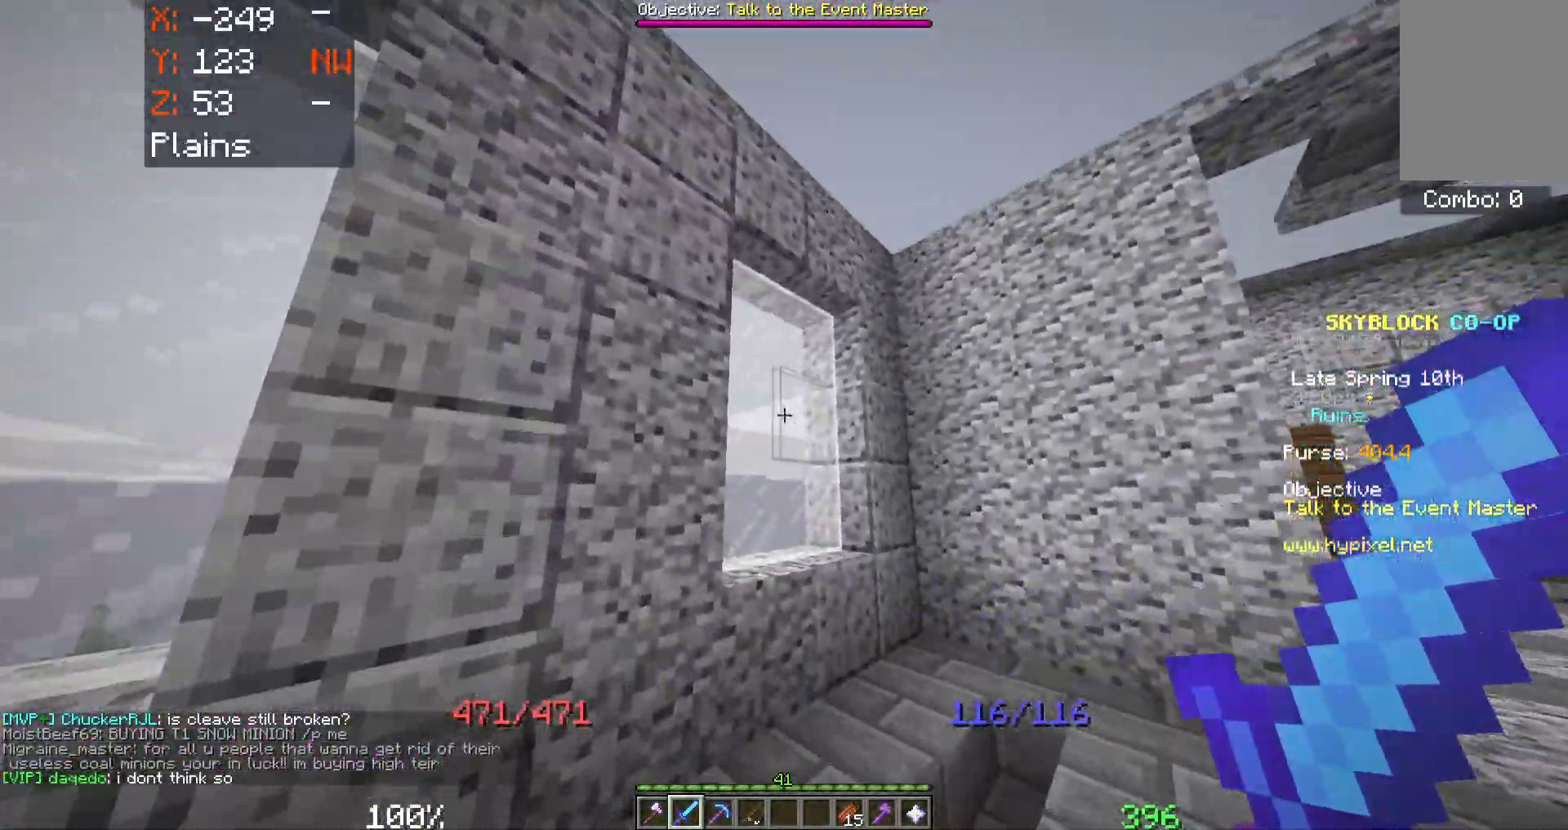
{"keys": ["d", "s"], "mouse": [], "events": [[183, "w", "up"], [267, "s", "down"]]}
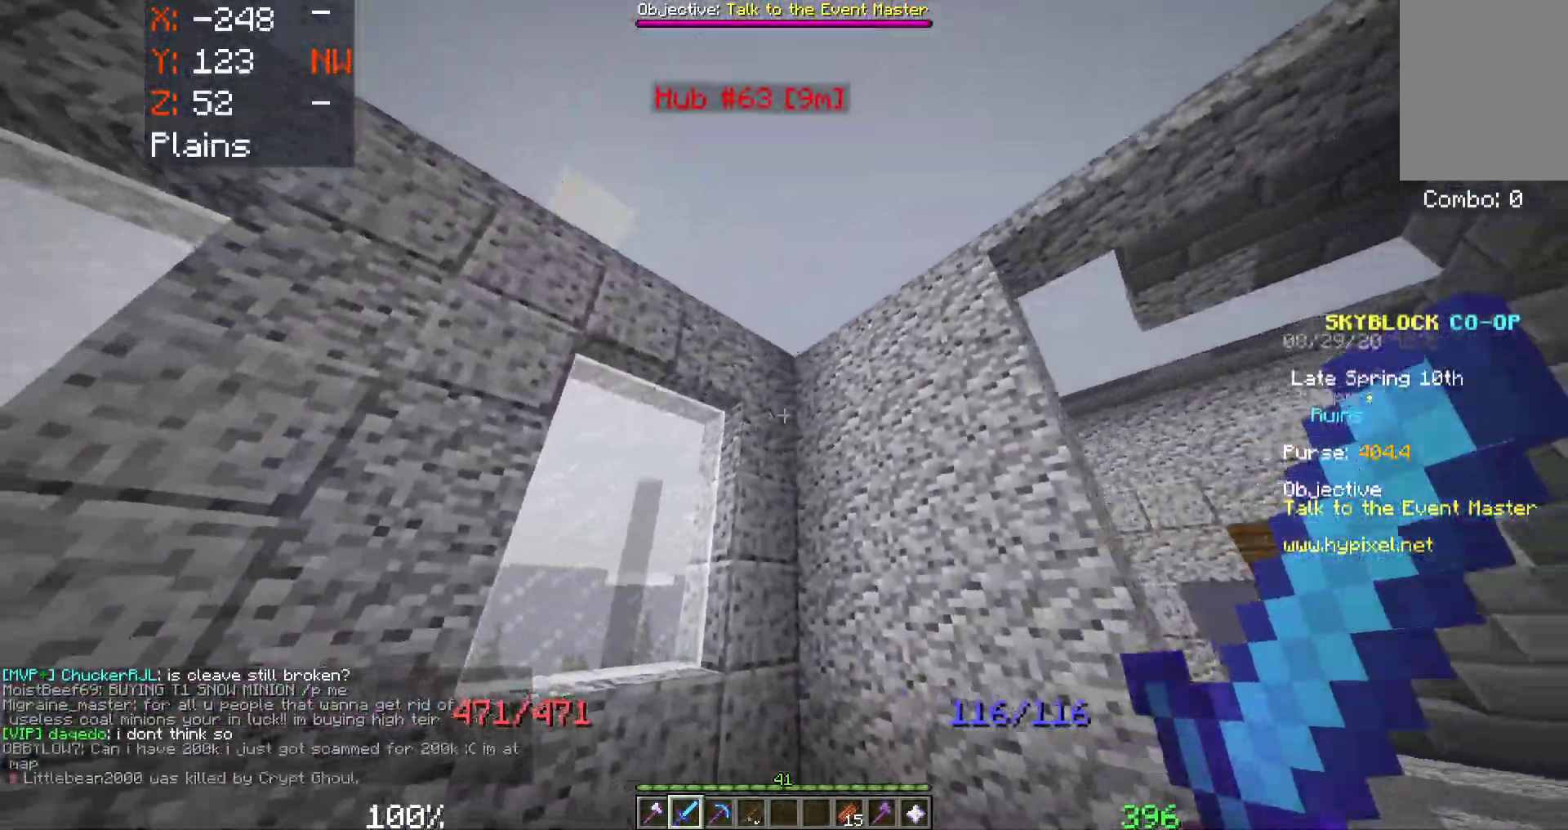
{"keys": ["w"], "mouse": [], "events": [[133, "s", "up"], [150, "d", "up"], [400, "w", "down"]]}
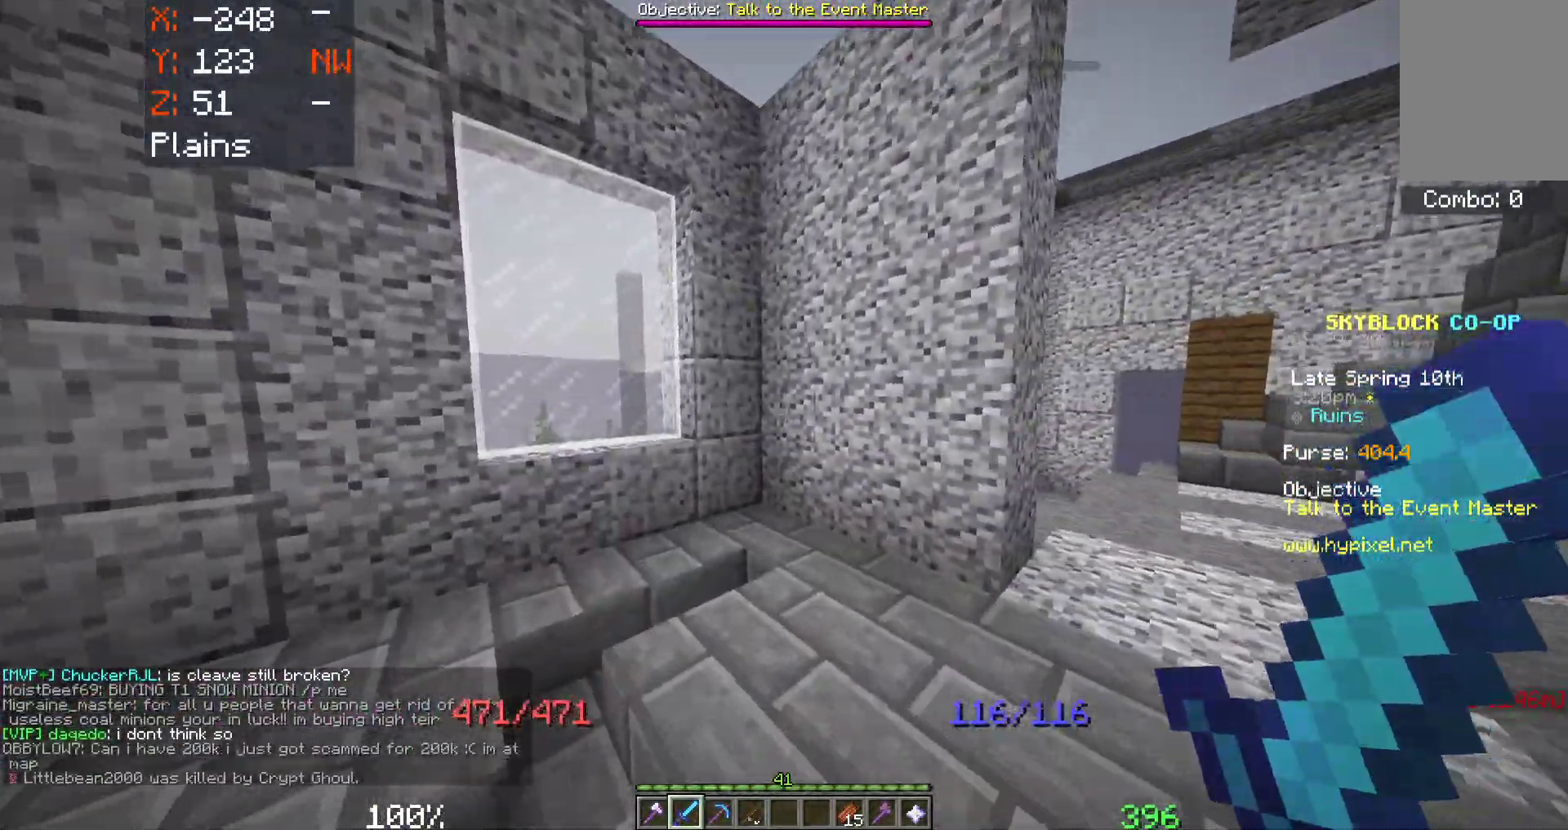
{"keys": ["w"], "mouse": [], "events": []}
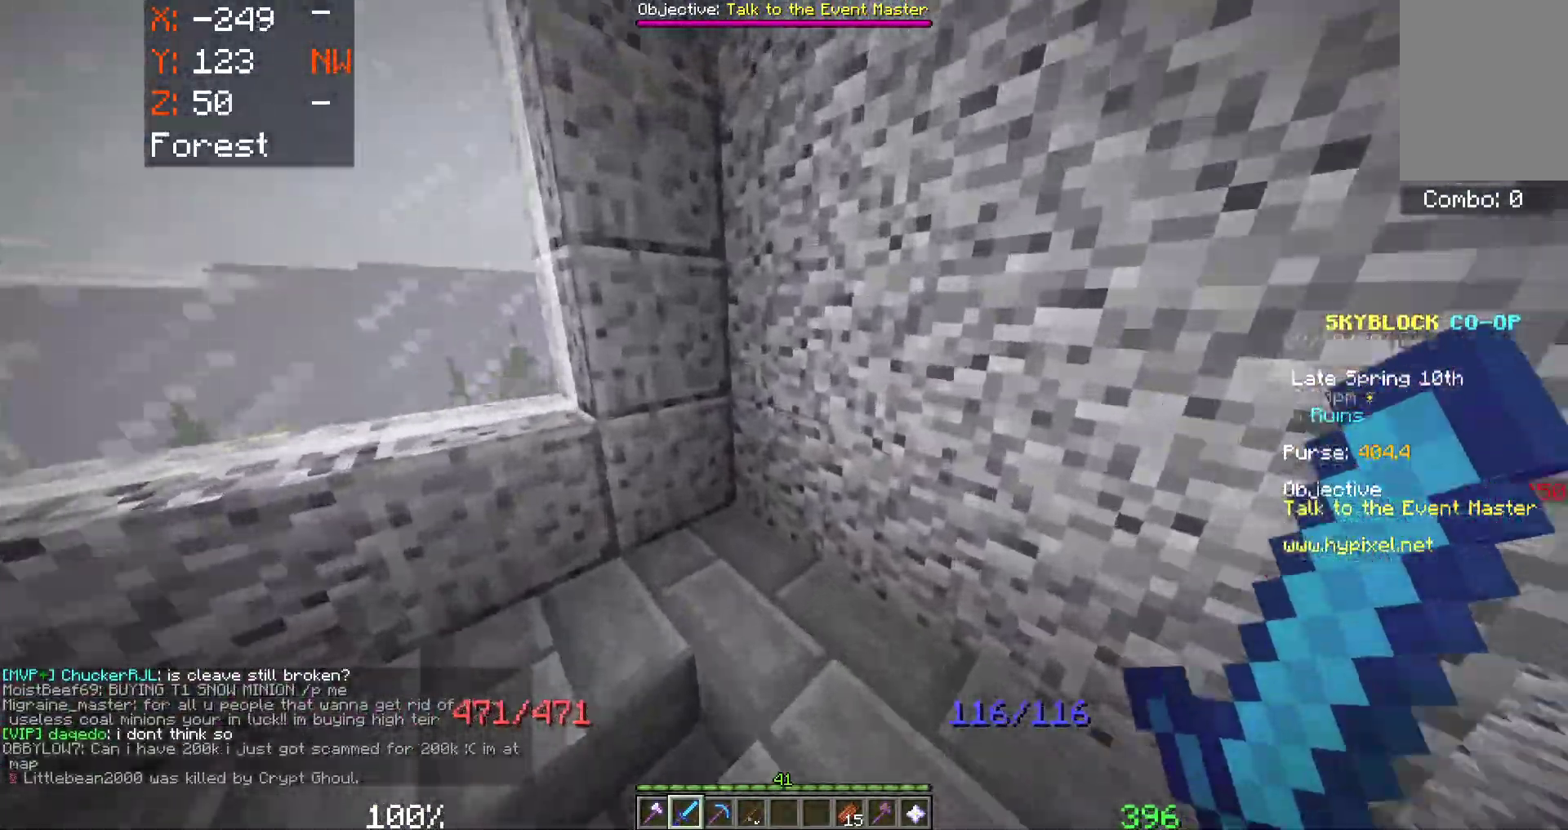
{"keys": ["space", "w"], "mouse": [], "events": [[167, "space", "down"]]}
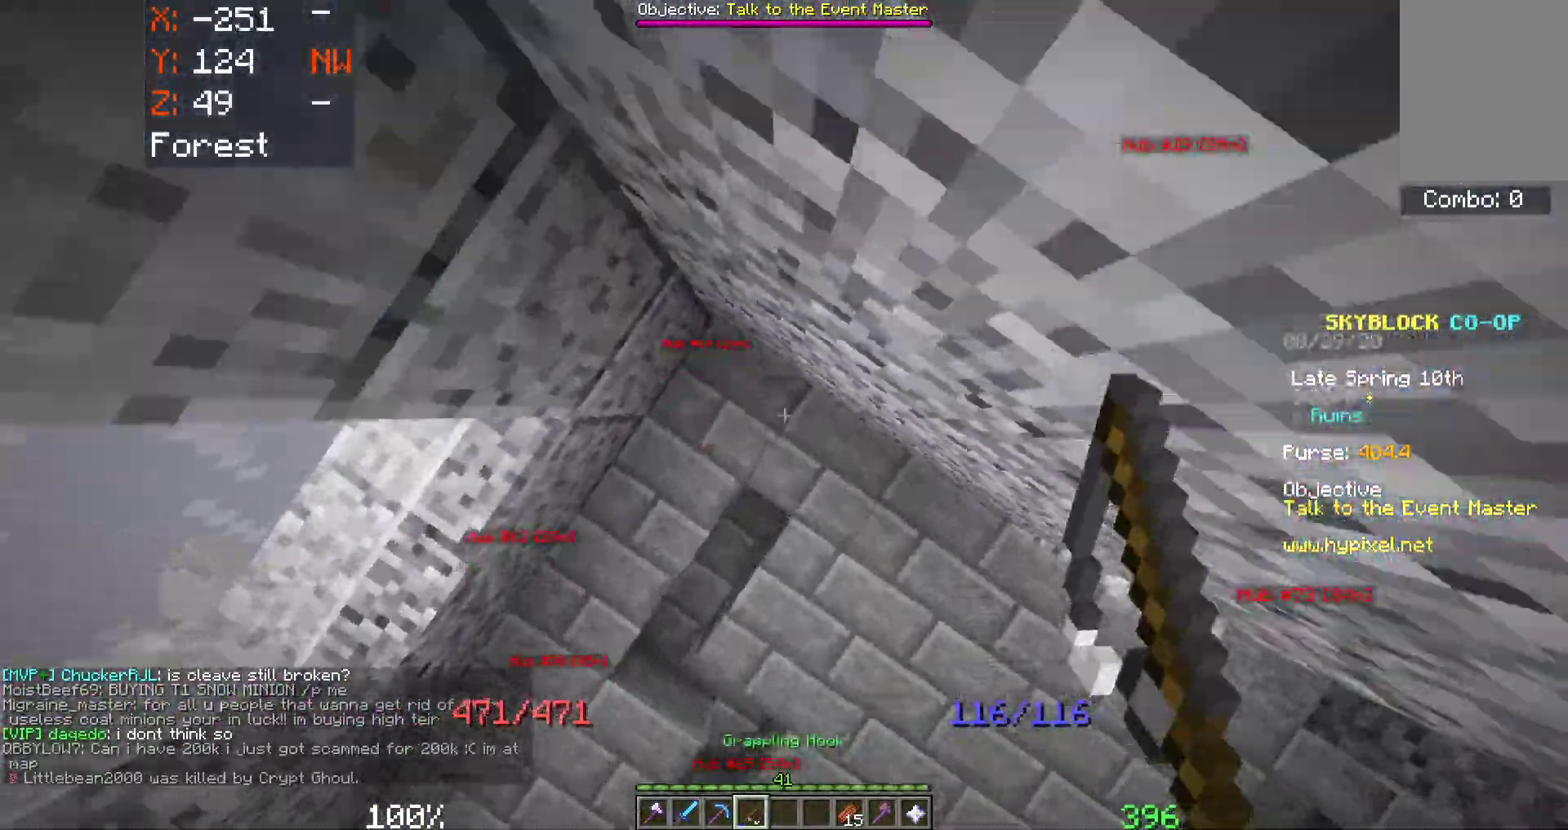
{"keys": ["space"], "mouse": [], "events": [[50, "mouse_right", "down"], [67, "w", "up"], [217, "mouse_right", "up"], [383, "mouse_right", "down"], [500, "mouse_right", "up"]]}
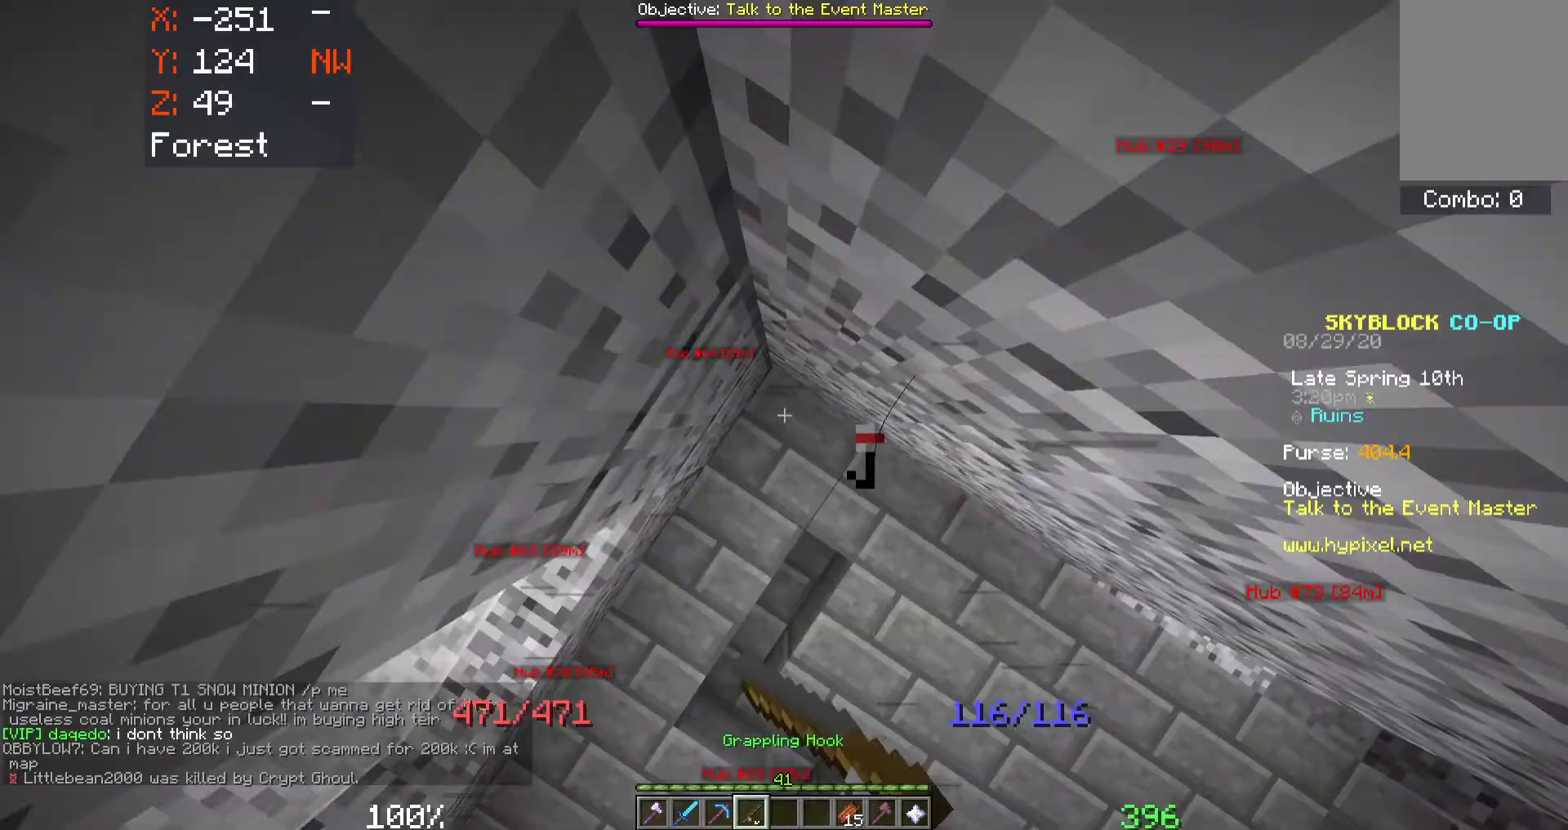
{"keys": ["a", "space", "w"], "mouse": [], "events": [[383, "a", "down"], [483, "w", "down"]]}
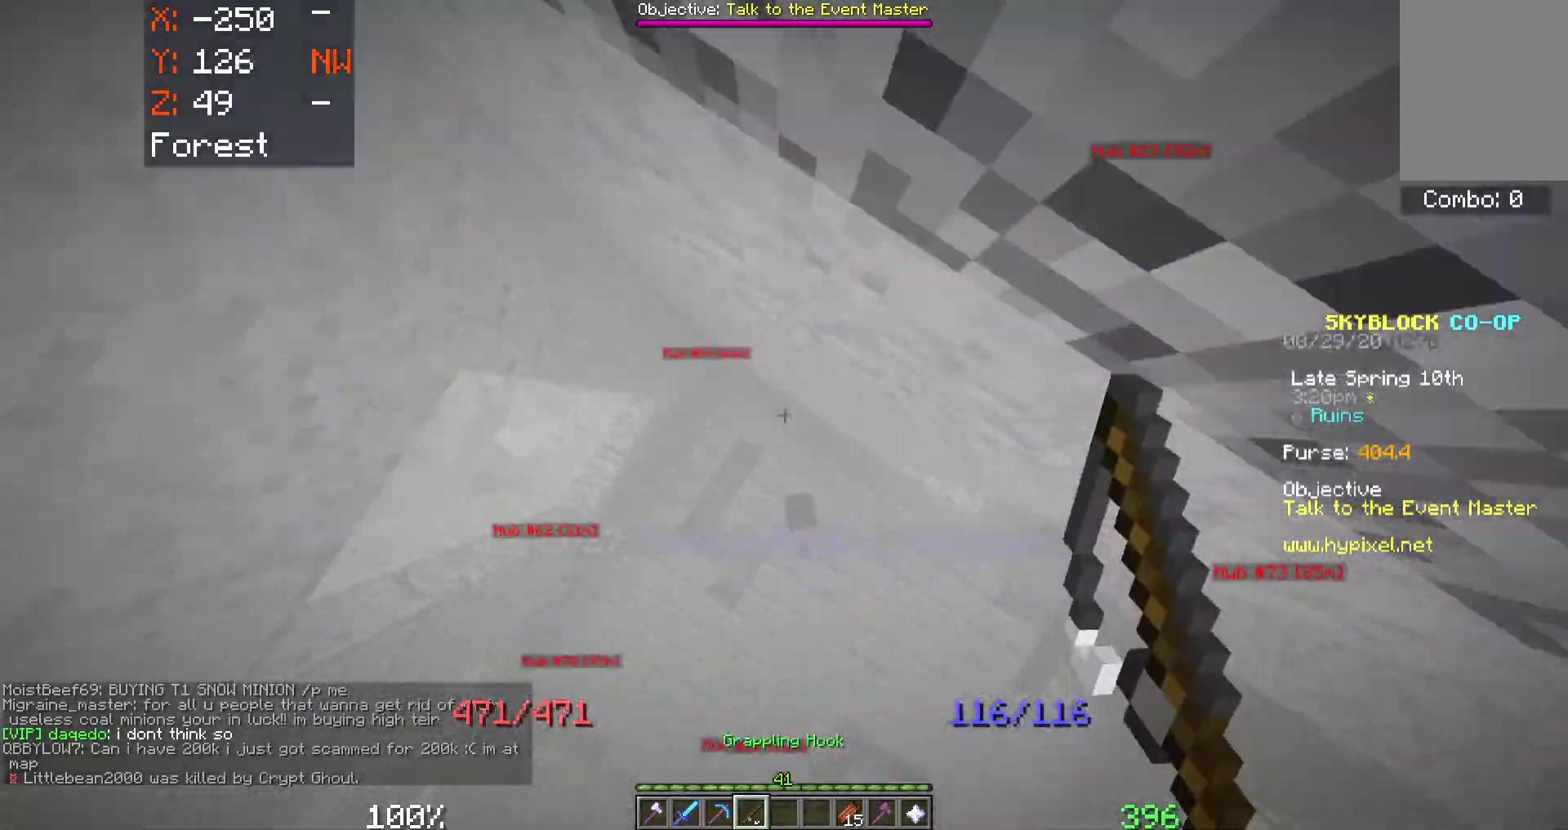
{"keys": ["a", "s"], "mouse": [], "events": [[67, "space", "up"], [183, "a", "up"], [250, "a", "down"], [367, "w", "up"], [383, "s", "down"]]}
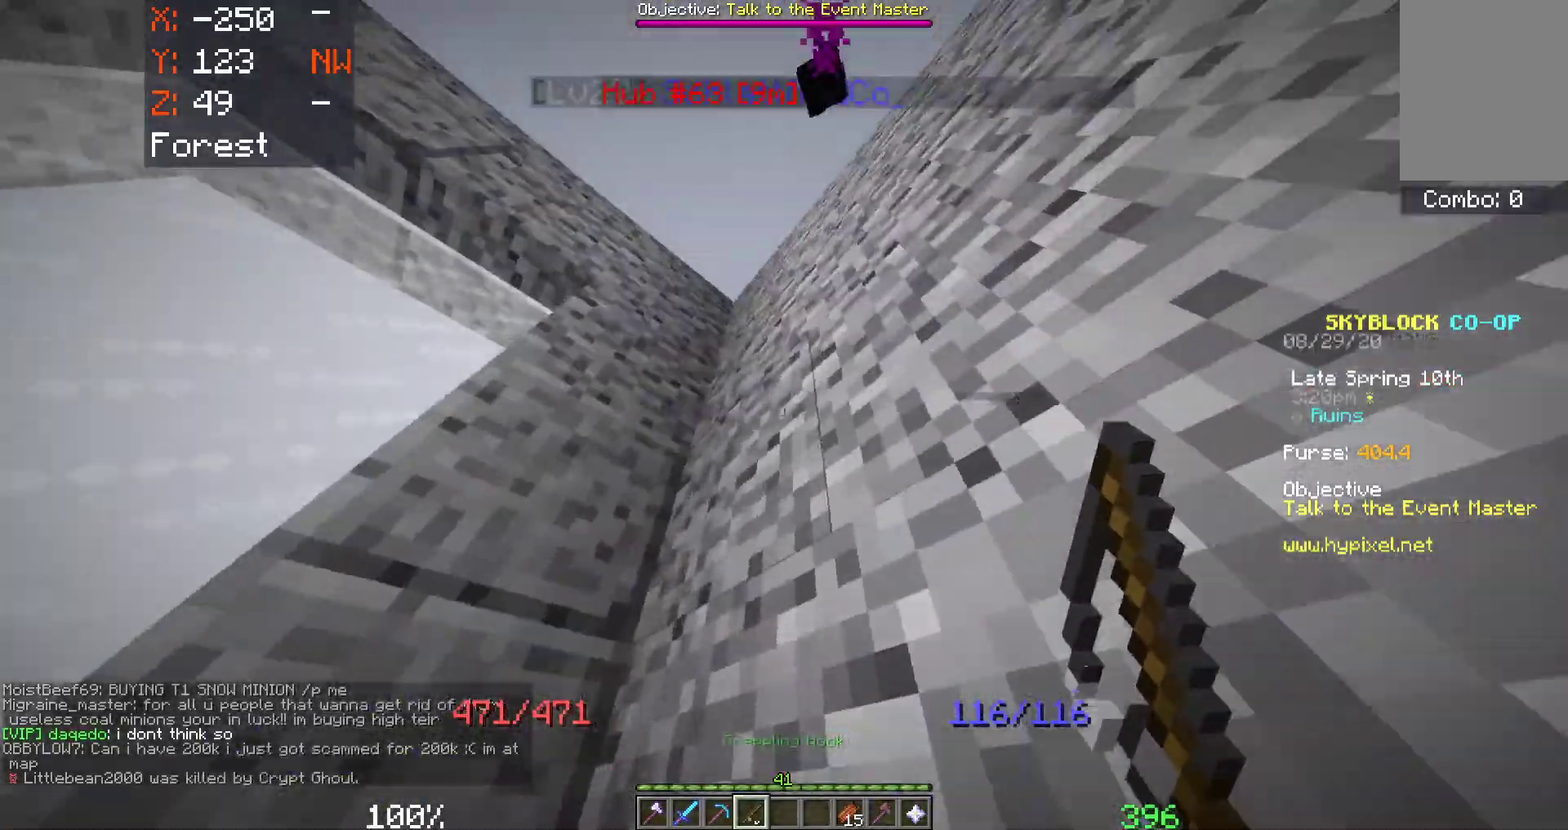
{"keys": [], "mouse": [], "events": [[317, "a", "up"], [450, "s", "up"]]}
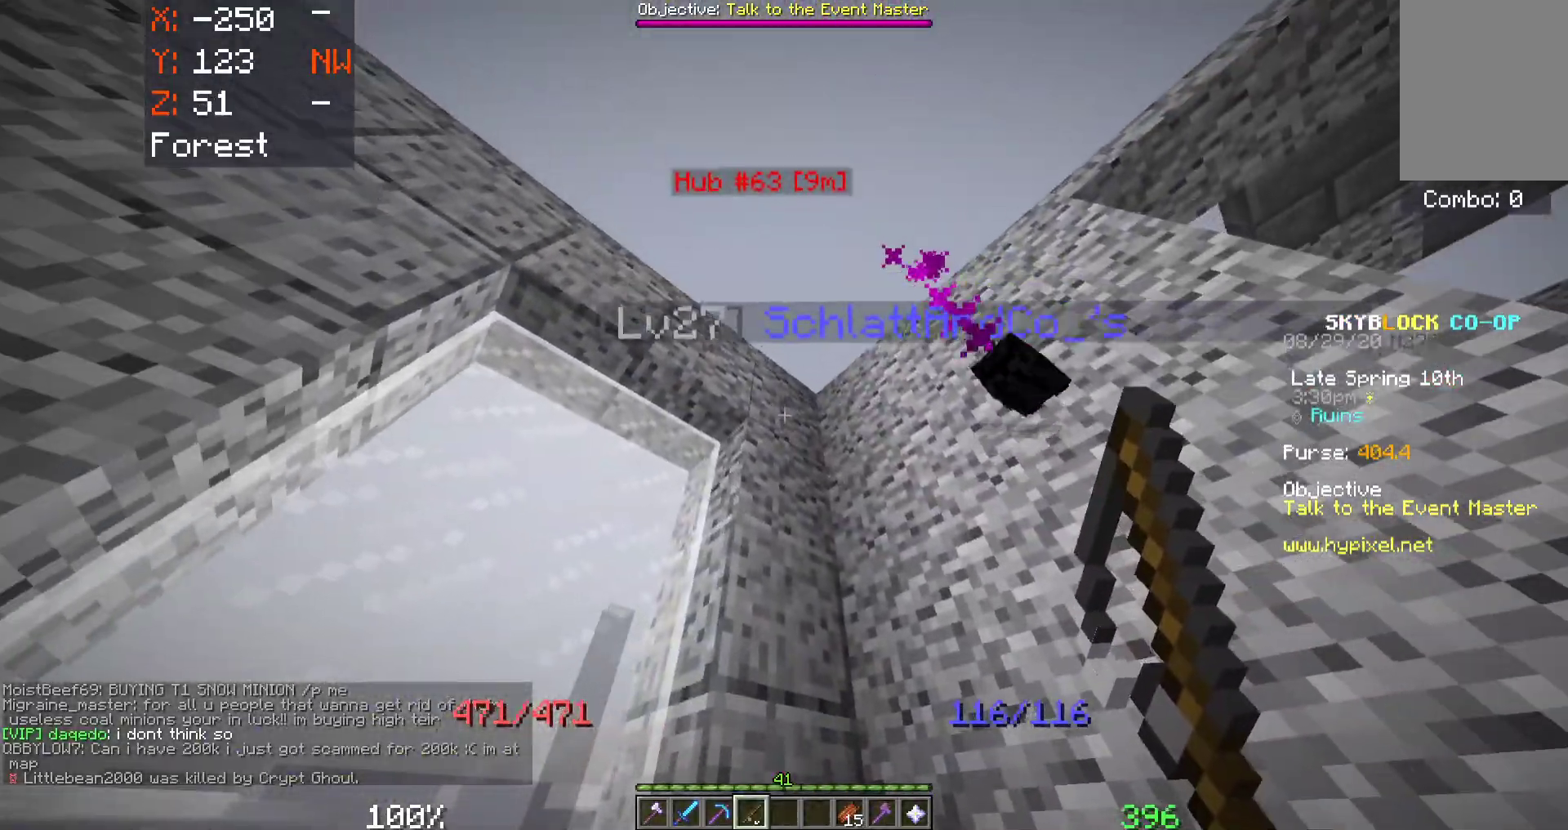
{"keys": [], "mouse": [], "events": [[167, "w", "down"], [350, "w", "up"]]}
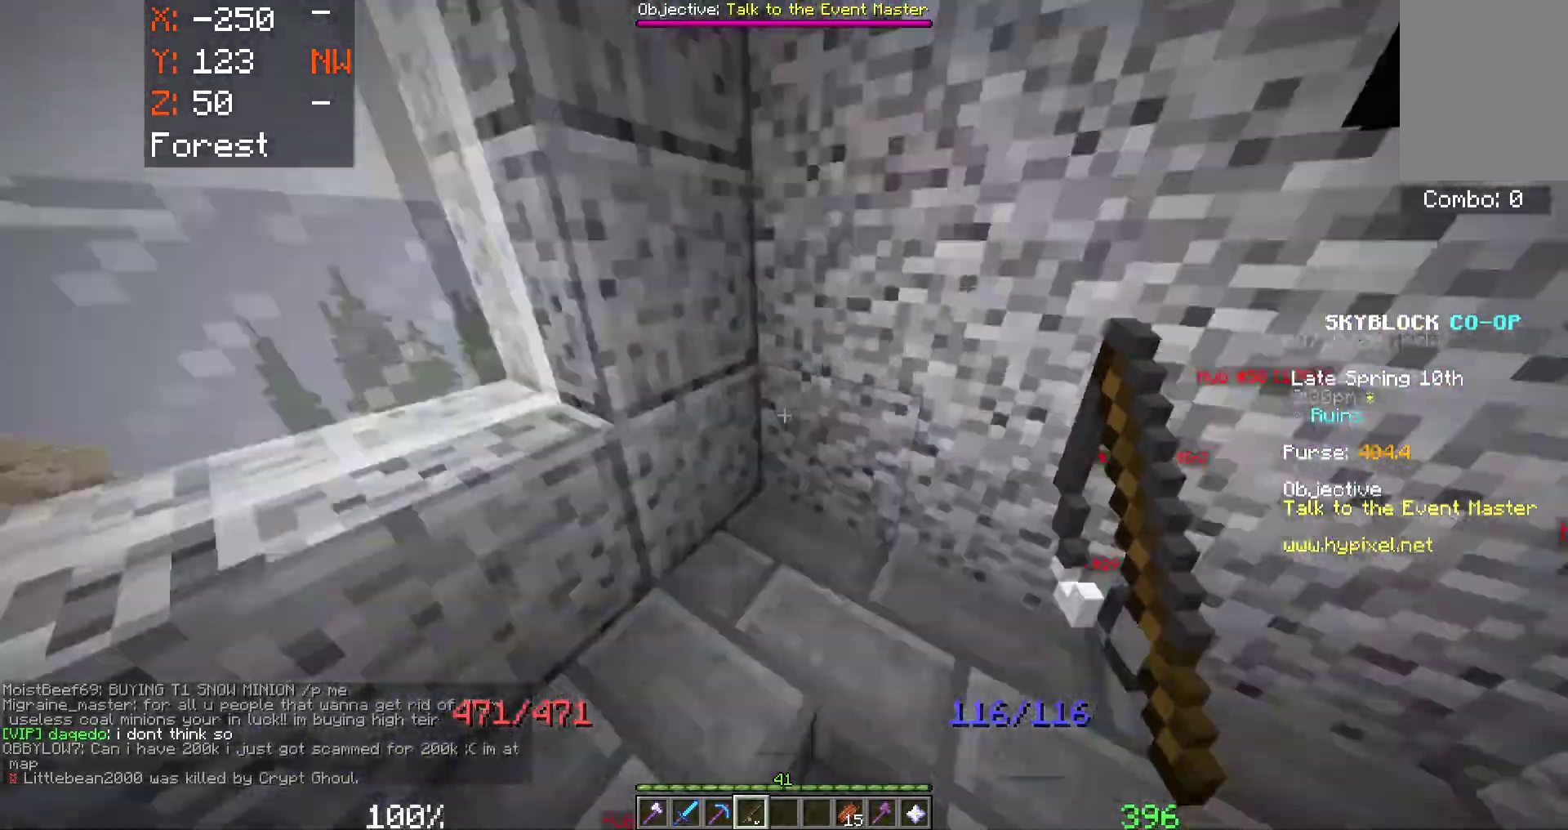
{"keys": ["space"], "mouse": [], "events": [[267, "mouse_right", "down"], [300, "space", "down"], [383, "mouse_right", "up"]]}
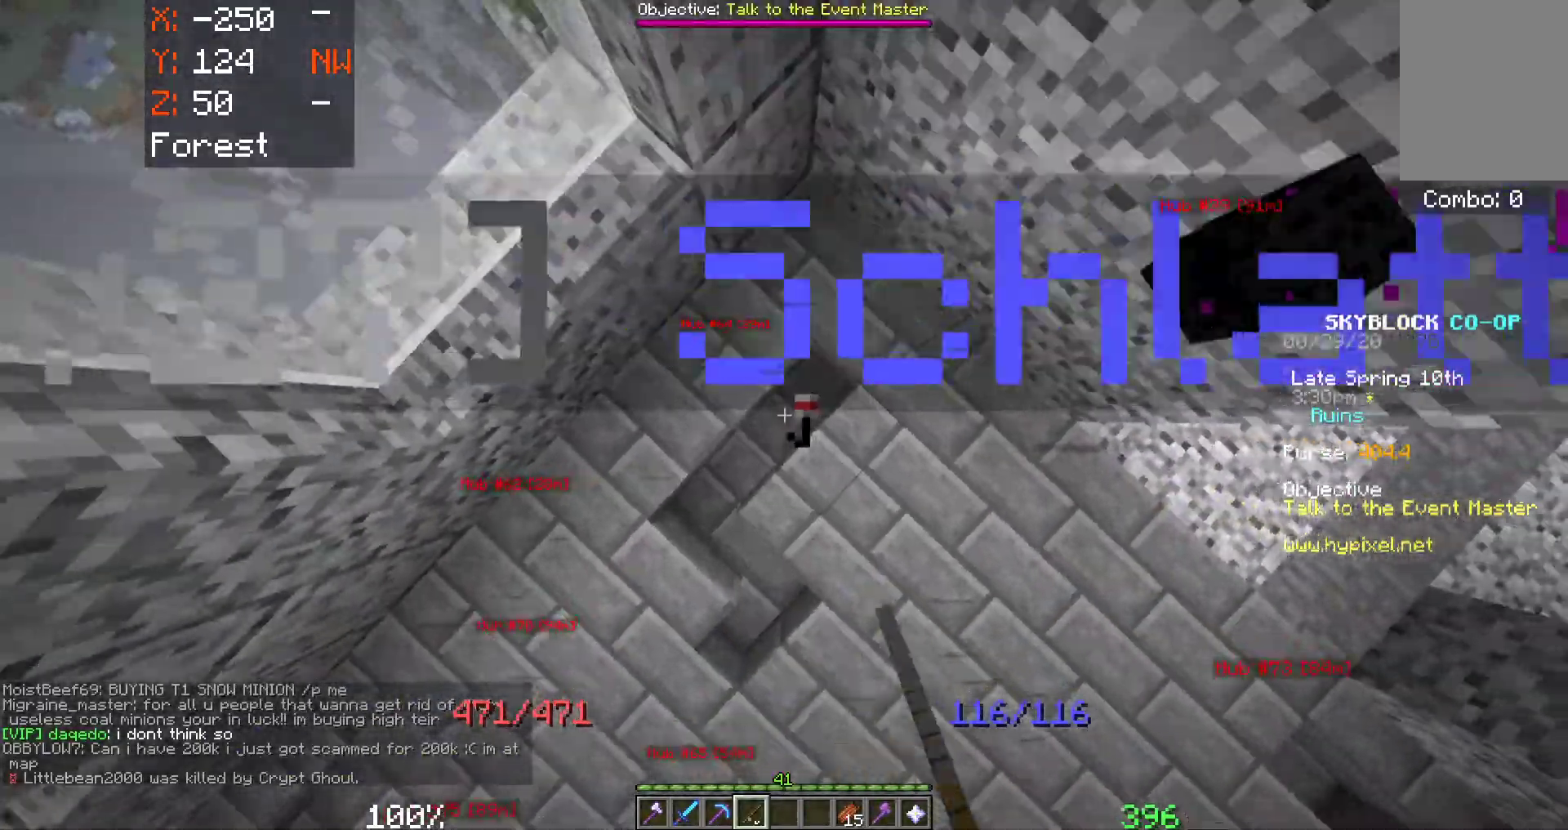
{"keys": ["space"], "mouse": [], "events": [[33, "mouse_right", "down"], [233, "mouse_right", "up"]]}
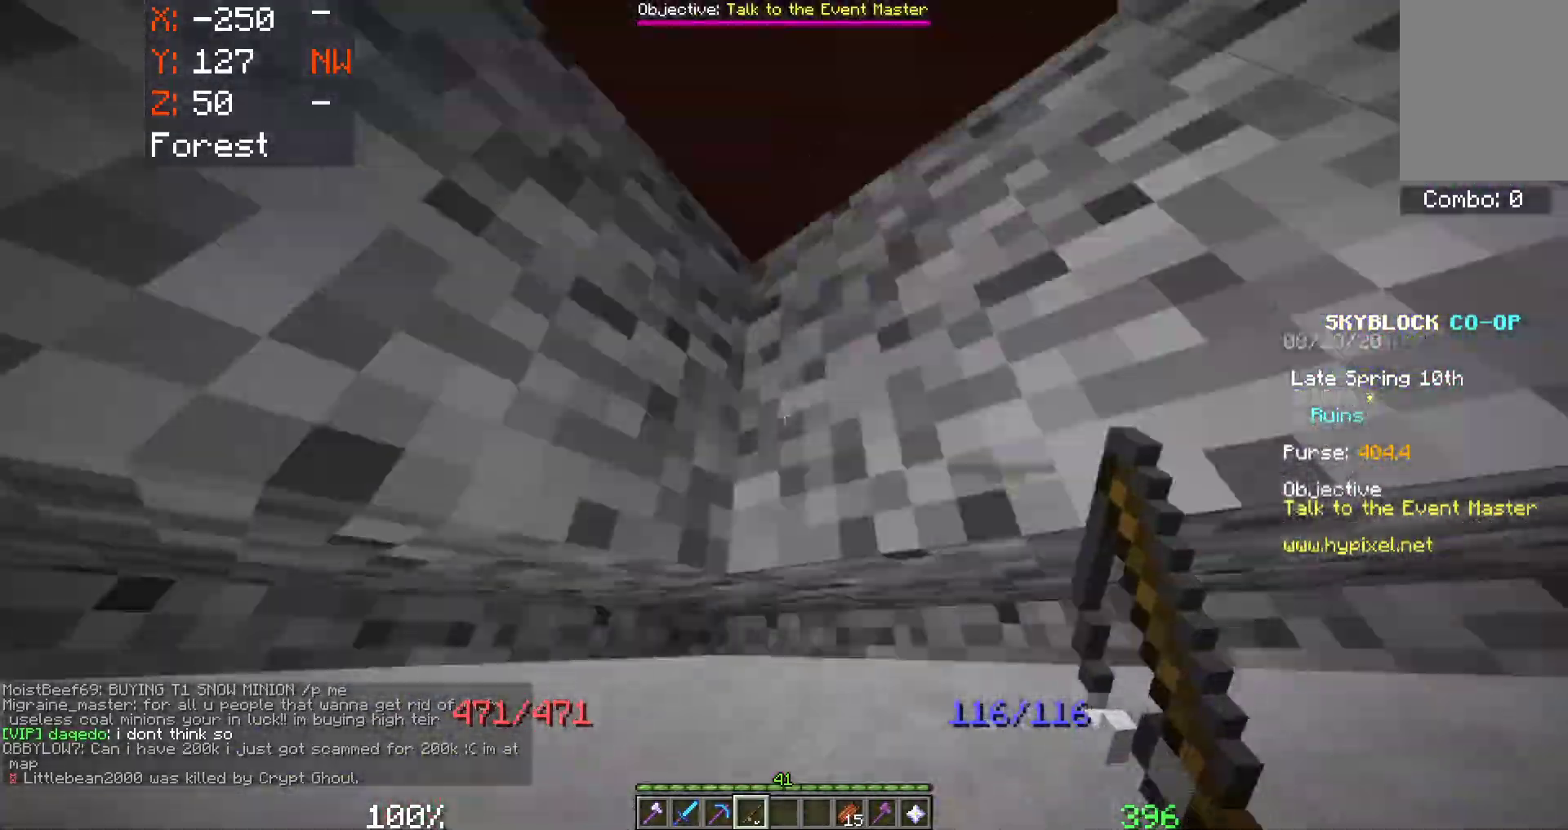
{"keys": ["space"], "mouse": ["left"], "events": [[200, "mouse_left", "down"]]}
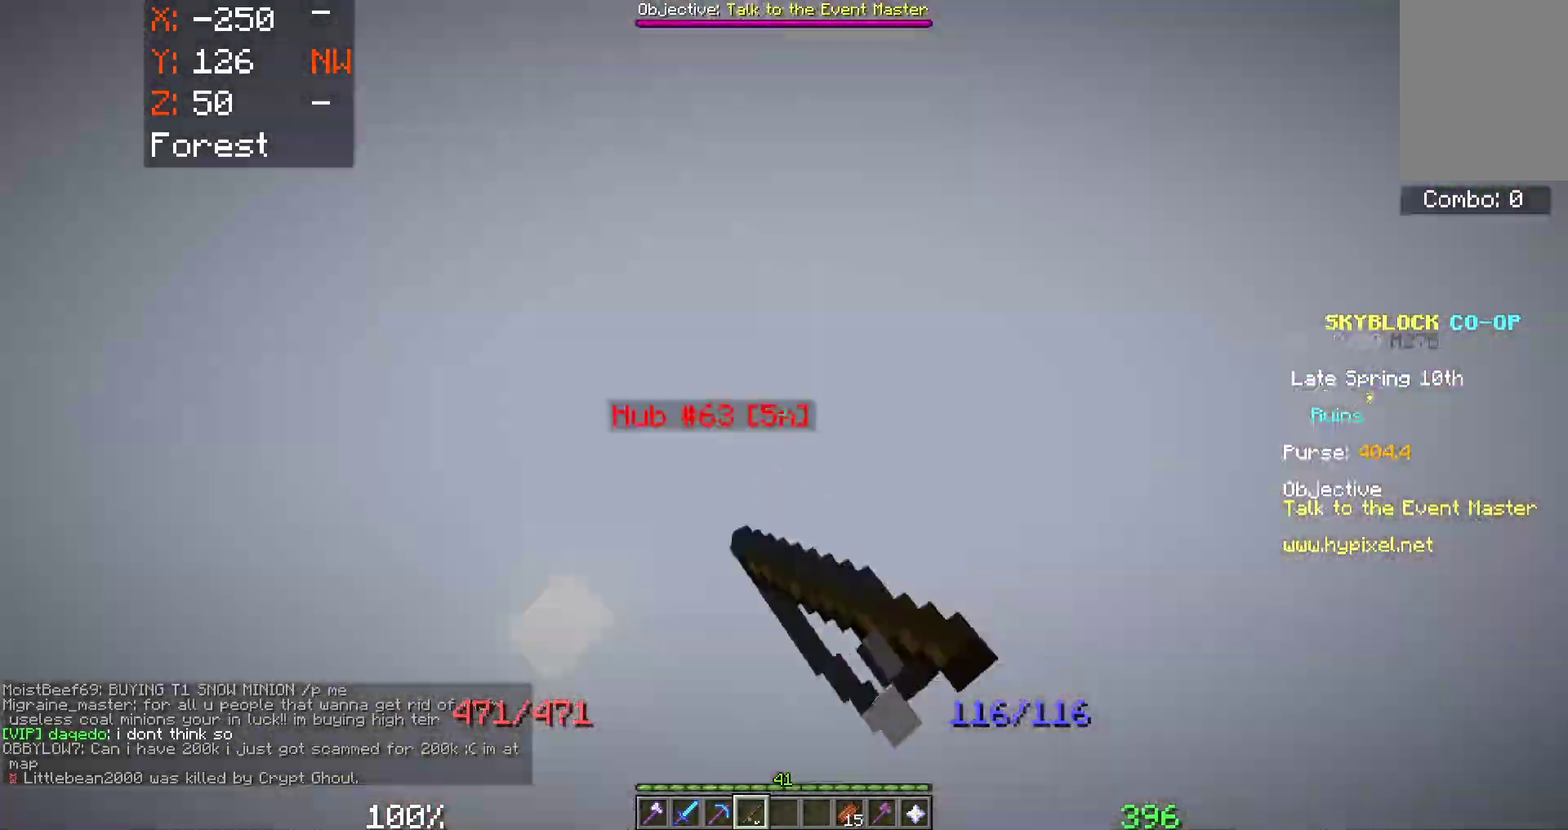
{"keys": ["d", "s"], "mouse": [], "events": [[33, "mouse_left", "up"], [100, "s", "down"], [100, "space", "up"], [283, "d", "down"]]}
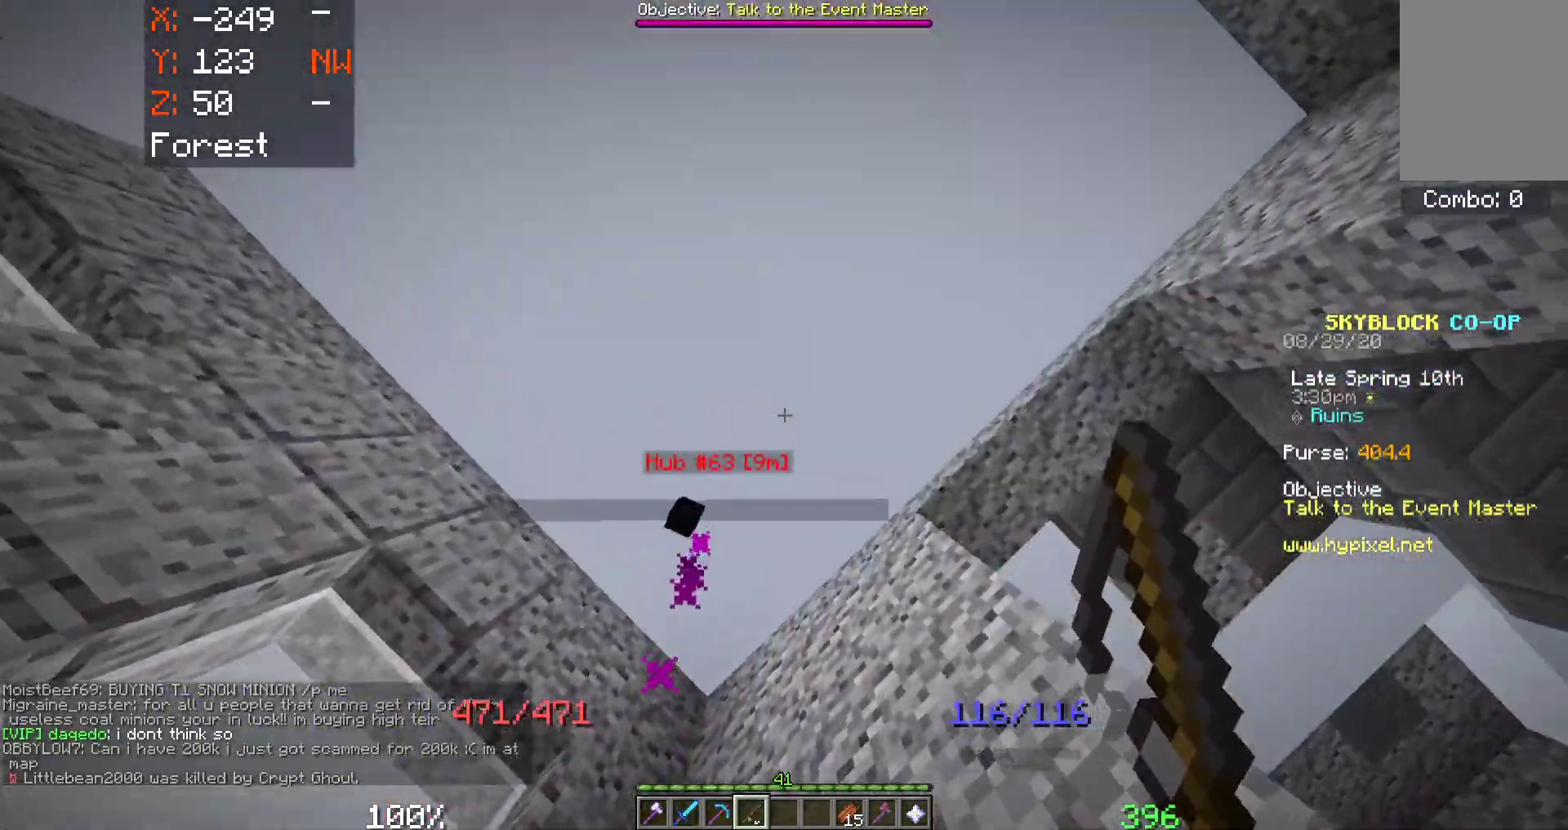
{"keys": ["a"], "mouse": [], "events": [[133, "d", "up"], [167, "s", "up"], [450, "a", "down"]]}
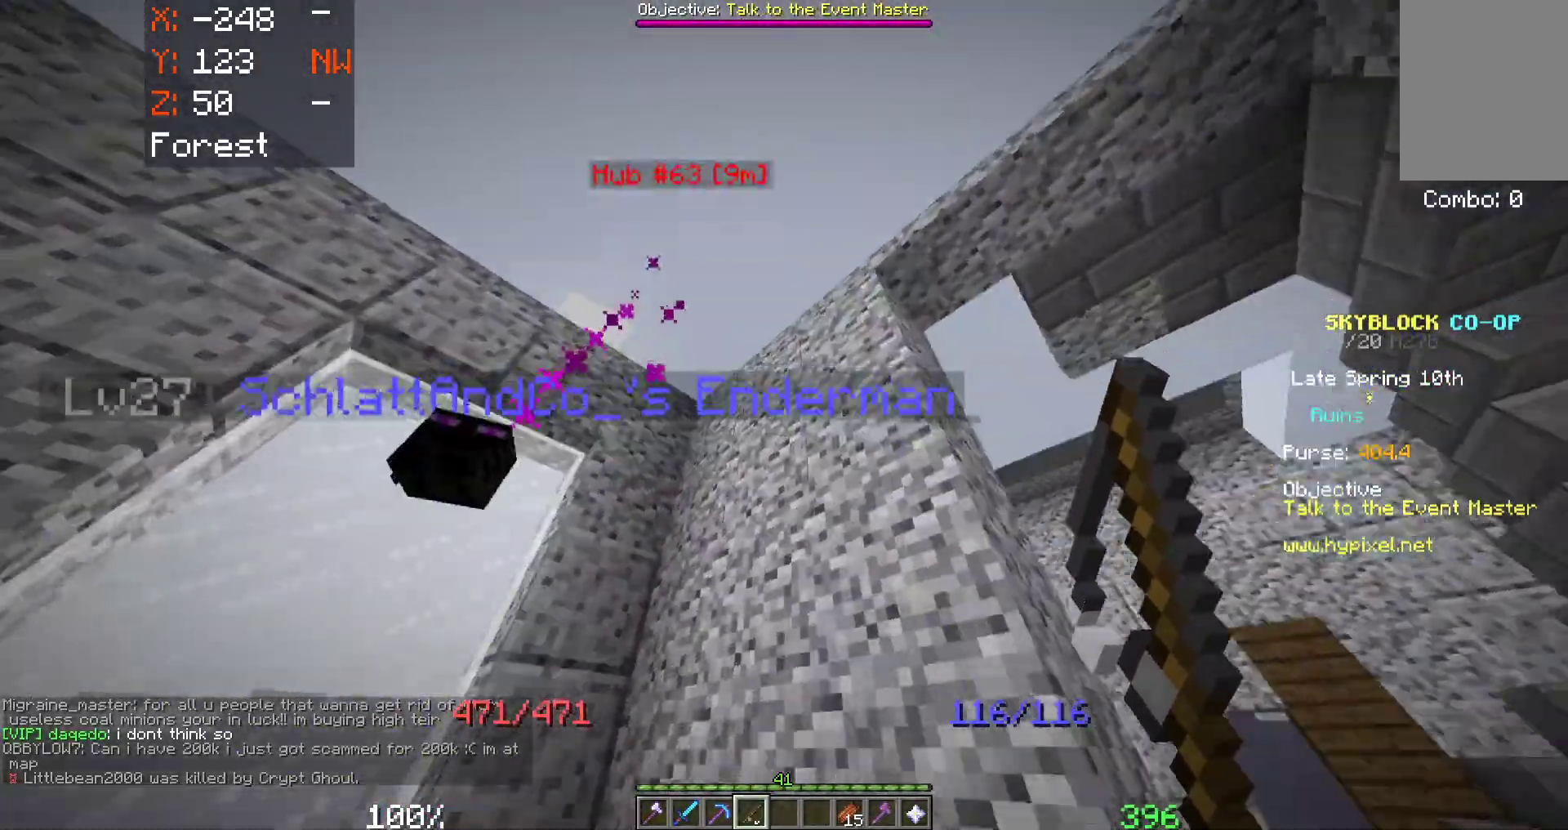
{"keys": [], "mouse": [], "events": [[267, "a", "up"]]}